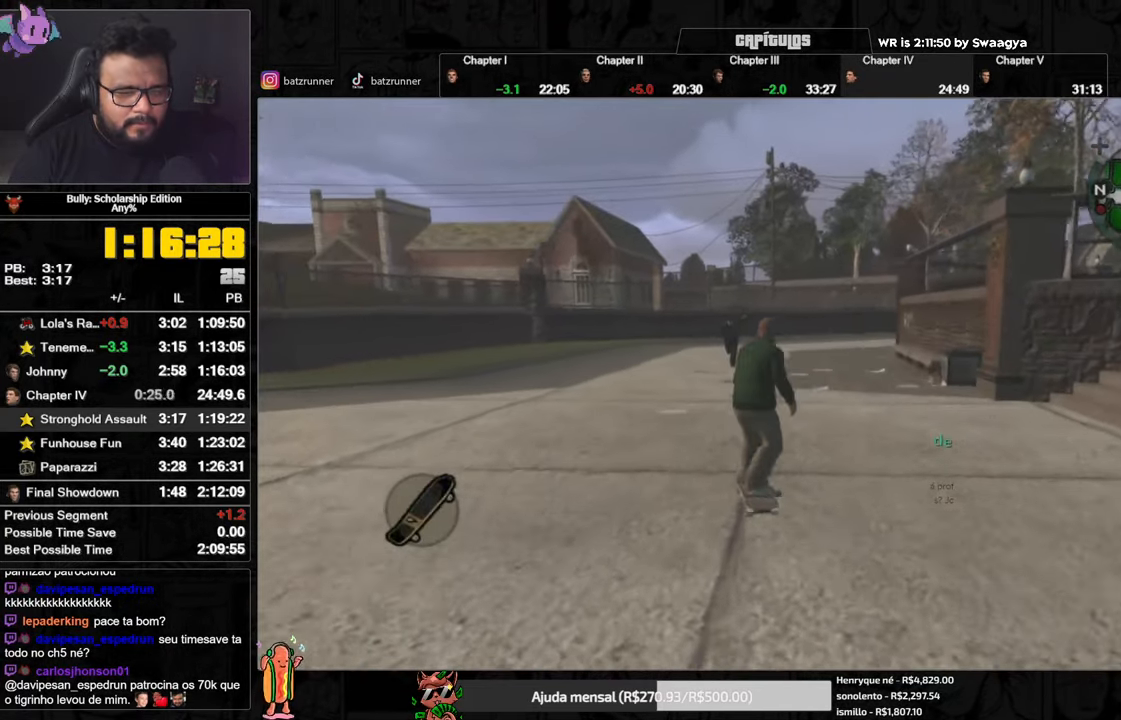
Gameplay with a controller (Xbox layout); each line is a JSON object with the inputs held at the frame after it. "events" lists button and stick changes between this image and that frame as [ms after this image, input, new state], when the widget could be followed in between.
{"buttons": [], "left_stick": "down-left", "right_stick": "center", "events": [[34, "A", "down"], [117, "A", "up"], [184, "A", "down"], [217, "left_stick", "down-left"], [250, "A", "up"], [317, "A", "down"], [351, "left_stick", "down-right"], [384, "A", "up"], [451, "A", "down"], [501, "A", "up"], [501, "left_stick", "down-left"]]}
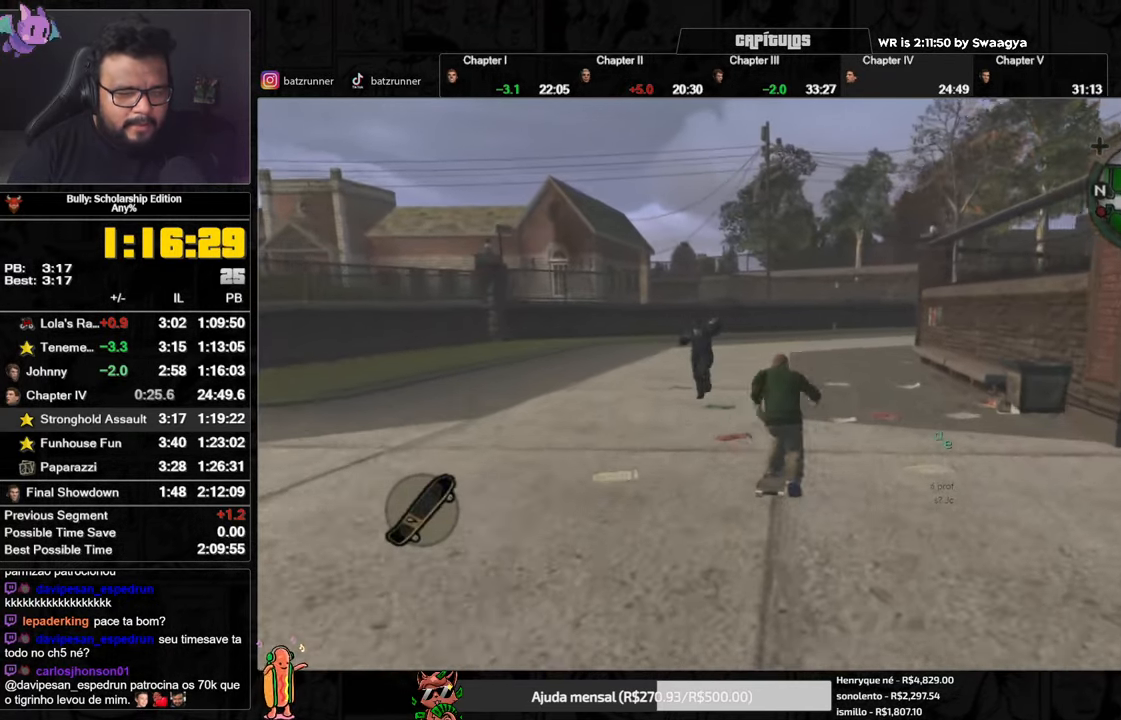
{"buttons": [], "left_stick": "down-right", "right_stick": "center", "events": [[50, "left_stick", "right"], [66, "A", "down"], [133, "A", "up"], [150, "left_stick", "down-left"], [183, "A", "down"], [283, "A", "up"], [300, "A", "down"], [333, "left_stick", "down-right"], [383, "A", "up"], [417, "A", "down"], [417, "left_stick", "down-left"], [500, "A", "up"], [500, "left_stick", "down-right"]]}
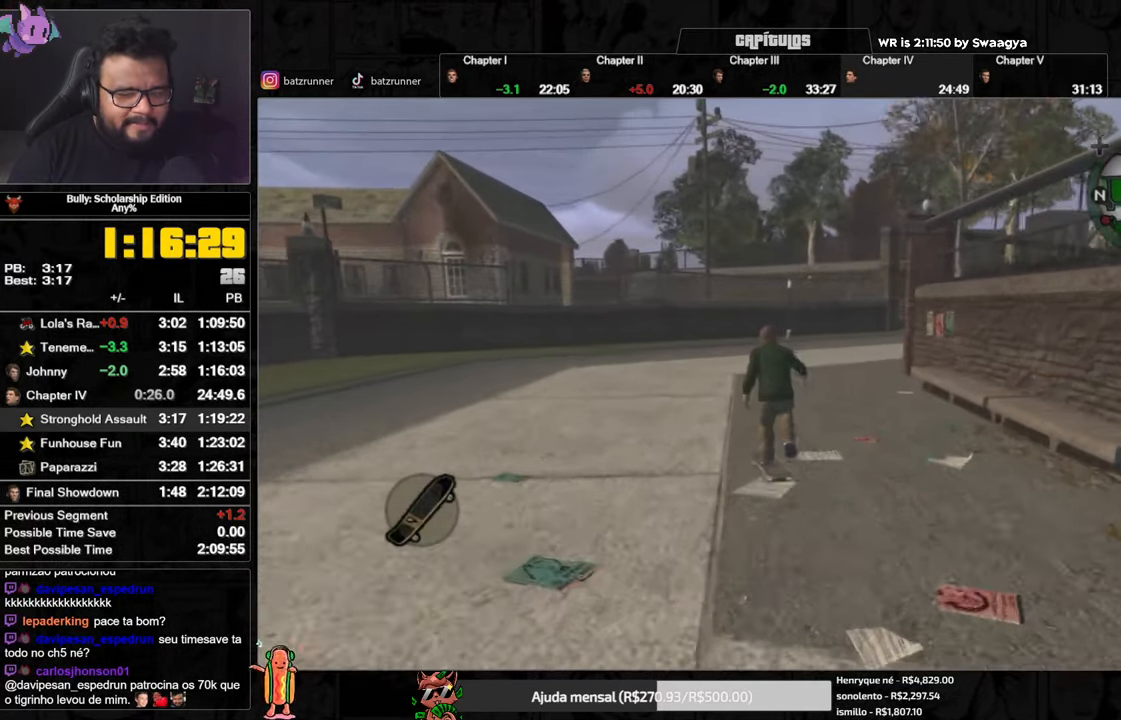
{"buttons": [], "left_stick": "right", "right_stick": "center", "events": [[67, "A", "down"], [117, "left_stick", "down-left"], [134, "A", "up"], [200, "A", "down"], [200, "left_stick", "right"], [267, "A", "up"], [317, "A", "down"], [384, "A", "up"], [434, "A", "down"], [501, "A", "up"]]}
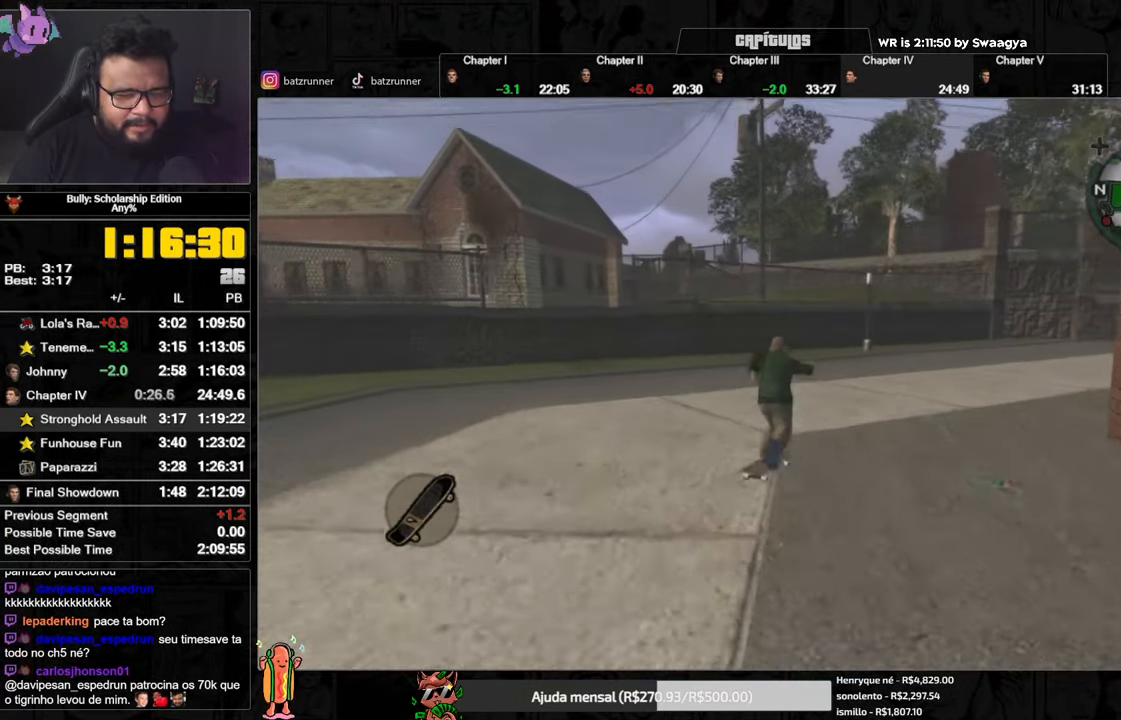
{"buttons": ["A"], "left_stick": "down-left", "right_stick": "center", "events": [[66, "A", "down"], [133, "A", "up"], [166, "left_stick", "down-left"], [200, "A", "down"], [317, "left_stick", "right"], [400, "A", "up"], [433, "left_stick", "down-left"], [467, "A", "down"]]}
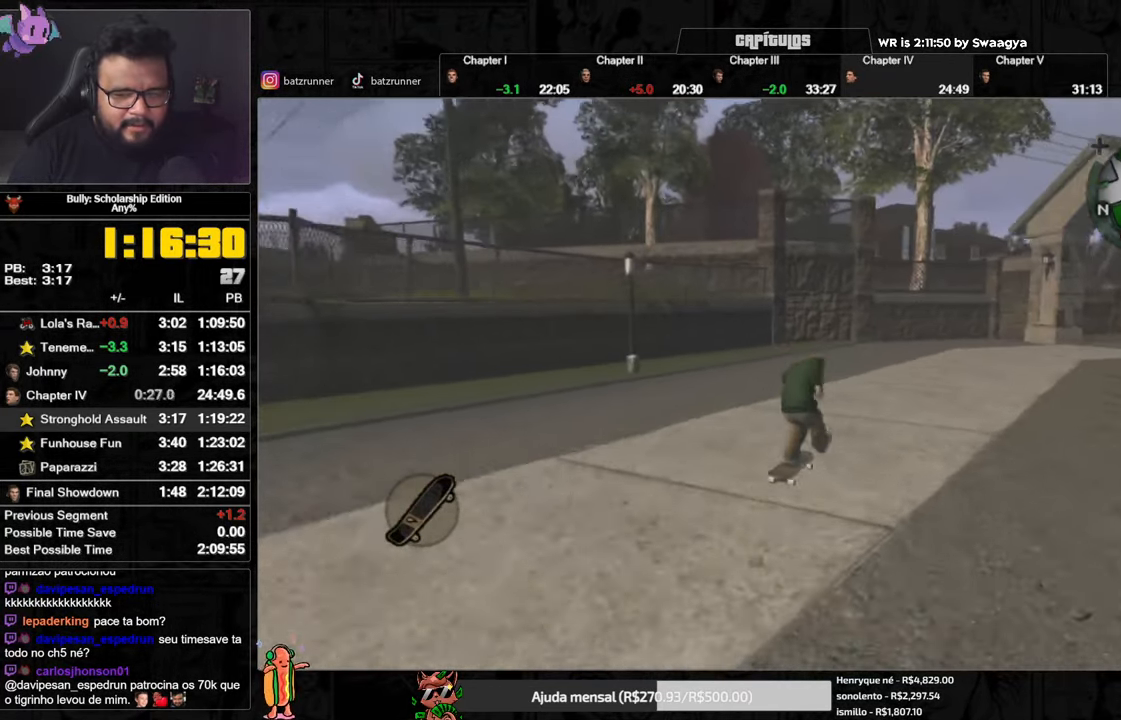
{"buttons": [], "left_stick": "right", "right_stick": "center", "events": [[34, "A", "up"], [50, "left_stick", "right"], [100, "A", "down"], [167, "A", "up"], [200, "left_stick", "down-left"], [267, "A", "down"], [284, "left_stick", "down-right"], [334, "A", "up"], [334, "left_stick", "right"], [384, "A", "down"], [451, "A", "up"]]}
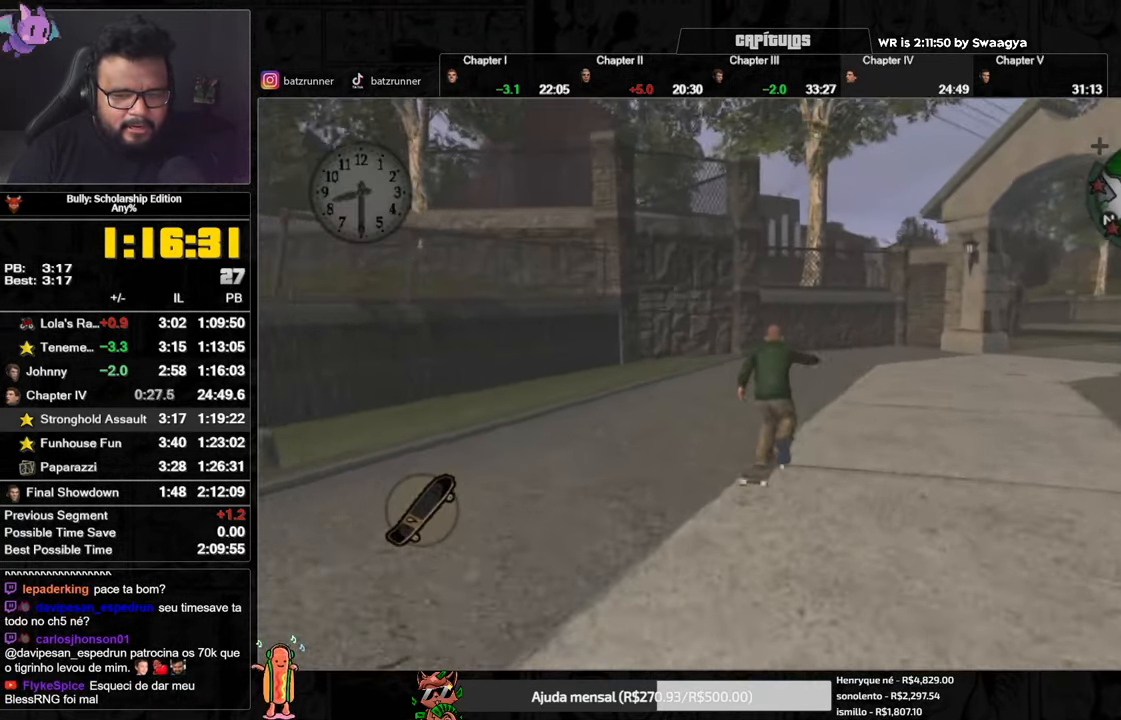
{"buttons": ["A"], "left_stick": "down-left", "right_stick": "center"}
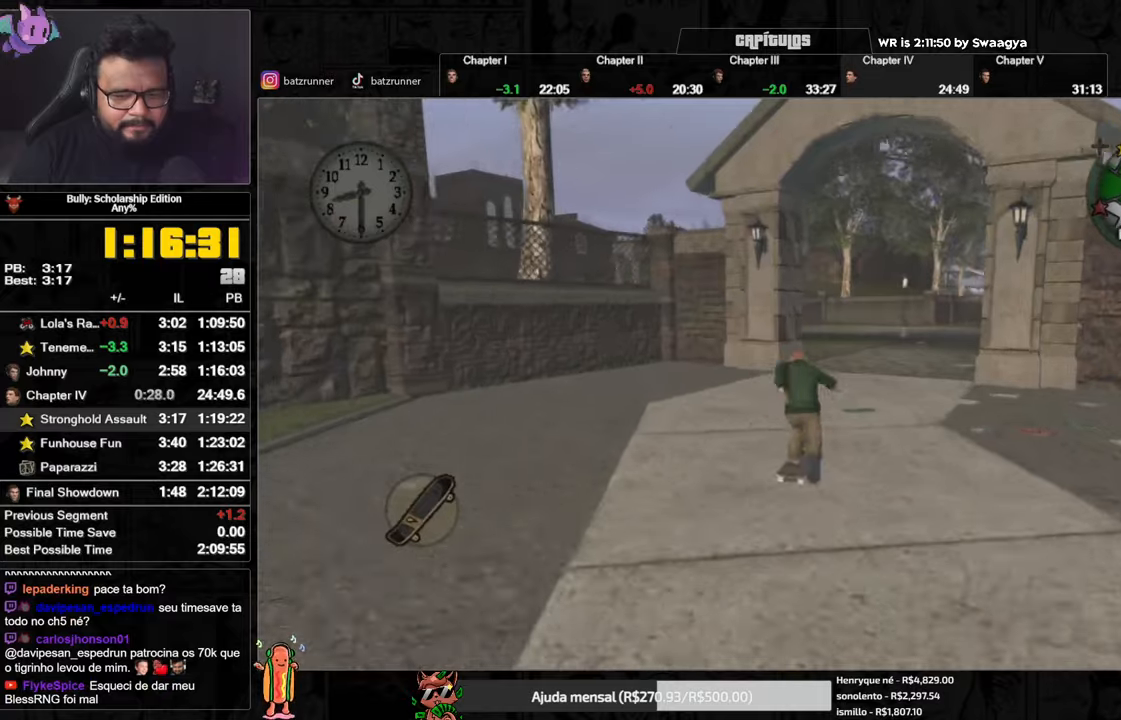
{"buttons": [], "left_stick": "down", "right_stick": "center"}
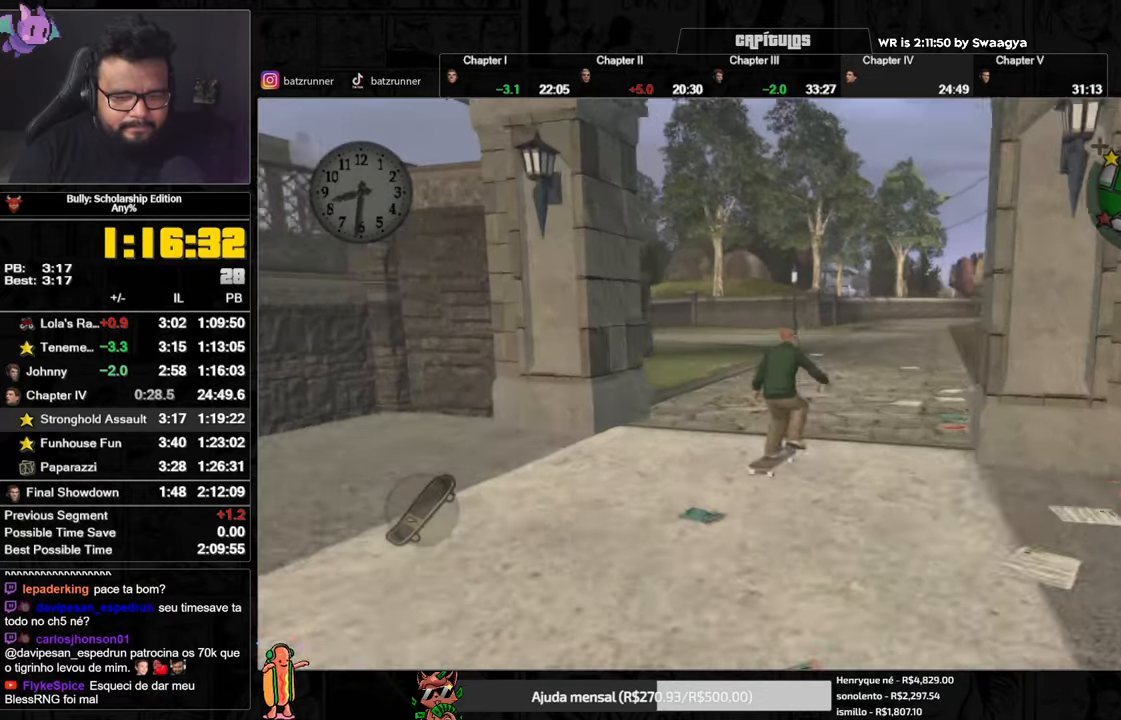
{"buttons": [], "left_stick": "up", "right_stick": "center", "events": [[17, "A", "down"], [83, "A", "up"], [117, "left_stick", "right"], [150, "A", "down"], [217, "A", "up"], [217, "left_stick", "up"], [284, "A", "down"], [334, "A", "up"], [400, "A", "down"], [484, "A", "up"]]}
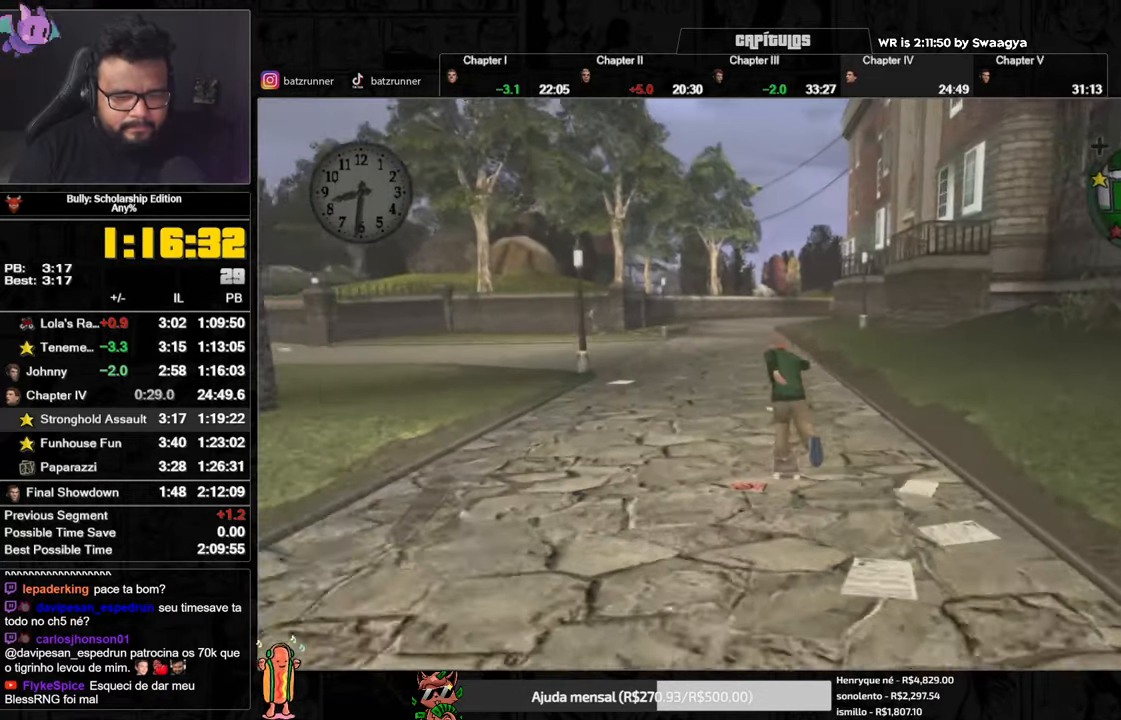
{"buttons": ["A"], "left_stick": "left", "right_stick": "center", "events": [[50, "A", "down"], [117, "A", "up"], [201, "A", "down"], [267, "A", "up"], [267, "left_stick", "left"], [334, "A", "down"], [418, "A", "up"], [484, "A", "down"]]}
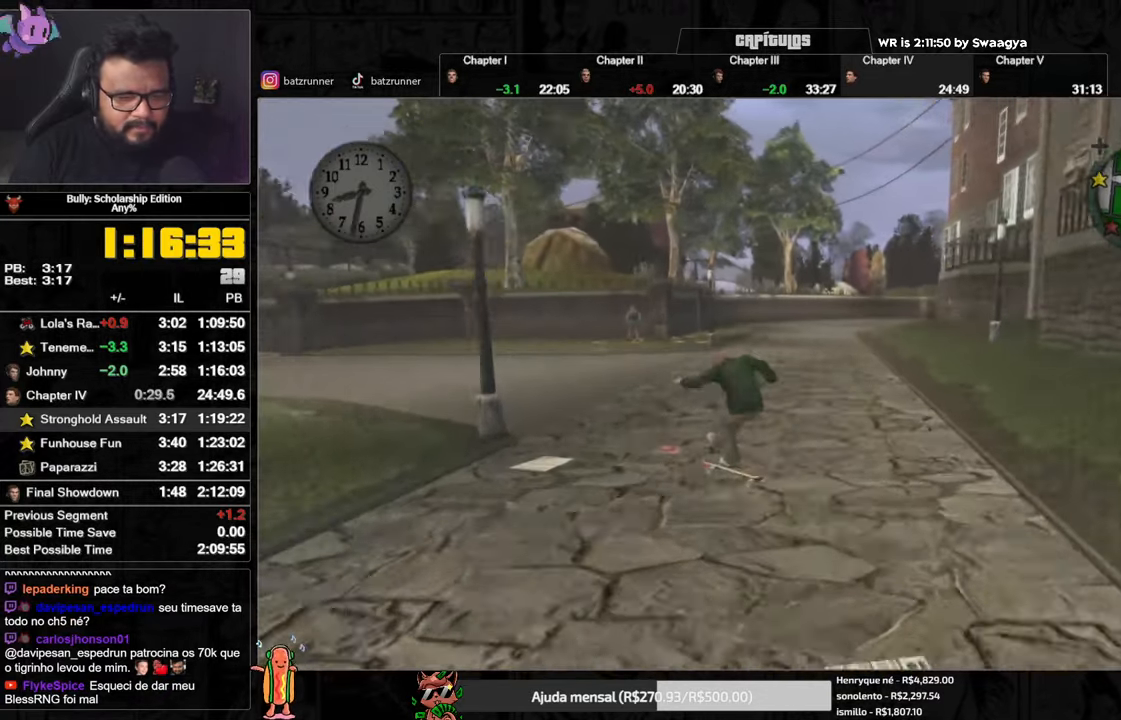
{"buttons": [], "left_stick": "down-left", "right_stick": "center", "events": [[17, "left_stick", "right"], [50, "A", "up"], [100, "A", "down"], [150, "left_stick", "down-left"], [183, "A", "up"], [250, "A", "down"], [334, "A", "up"], [367, "A", "down"], [384, "left_stick", "down-right"], [467, "A", "up"], [500, "left_stick", "down-left"]]}
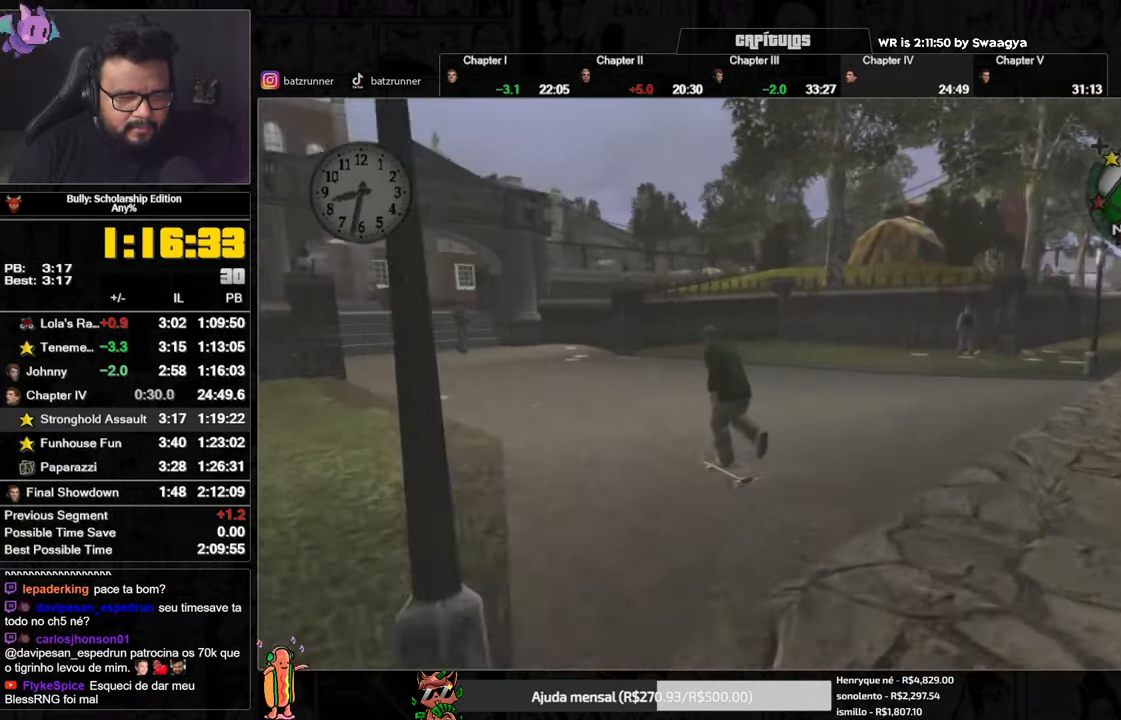
{"buttons": [], "left_stick": "up", "right_stick": "center", "events": [[17, "A", "down"], [84, "A", "up"], [117, "left_stick", "right"], [151, "A", "down"], [167, "left_stick", "up"], [201, "A", "up"], [267, "A", "down"], [334, "A", "up"], [401, "A", "down"], [451, "A", "up"]]}
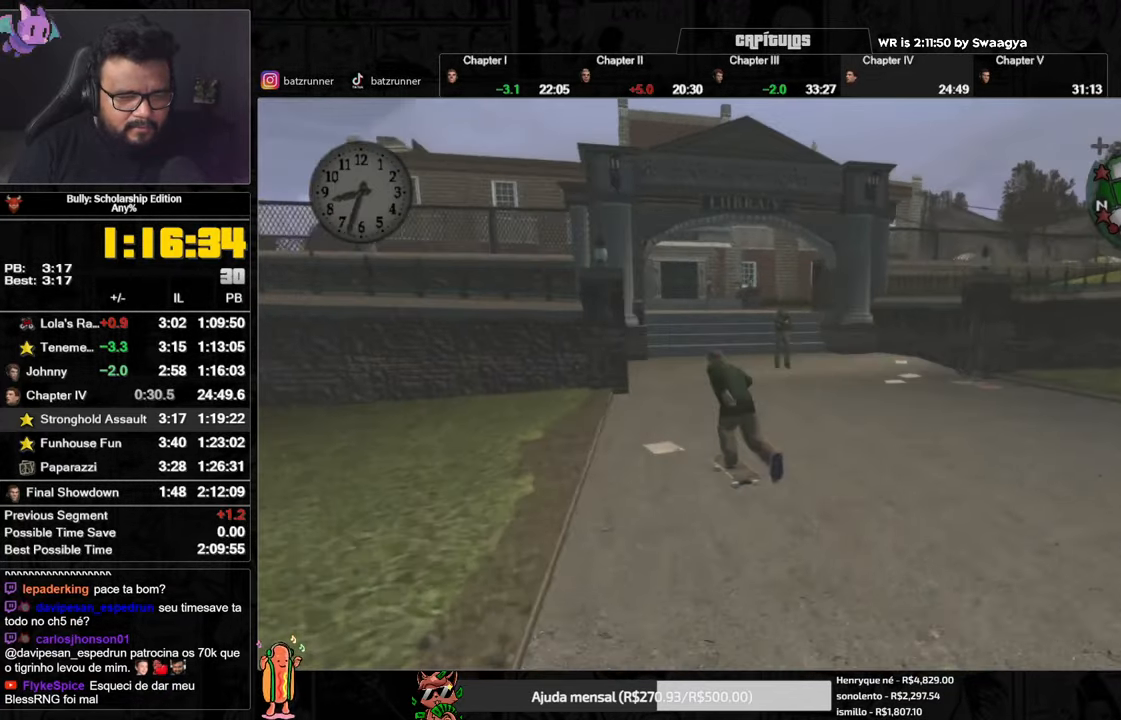
{"buttons": ["B"], "left_stick": "up", "right_stick": "center", "events": [[33, "A", "down"], [83, "A", "up"], [150, "A", "down"], [200, "A", "up"], [284, "A", "down"], [317, "A", "up"], [384, "B", "down"]]}
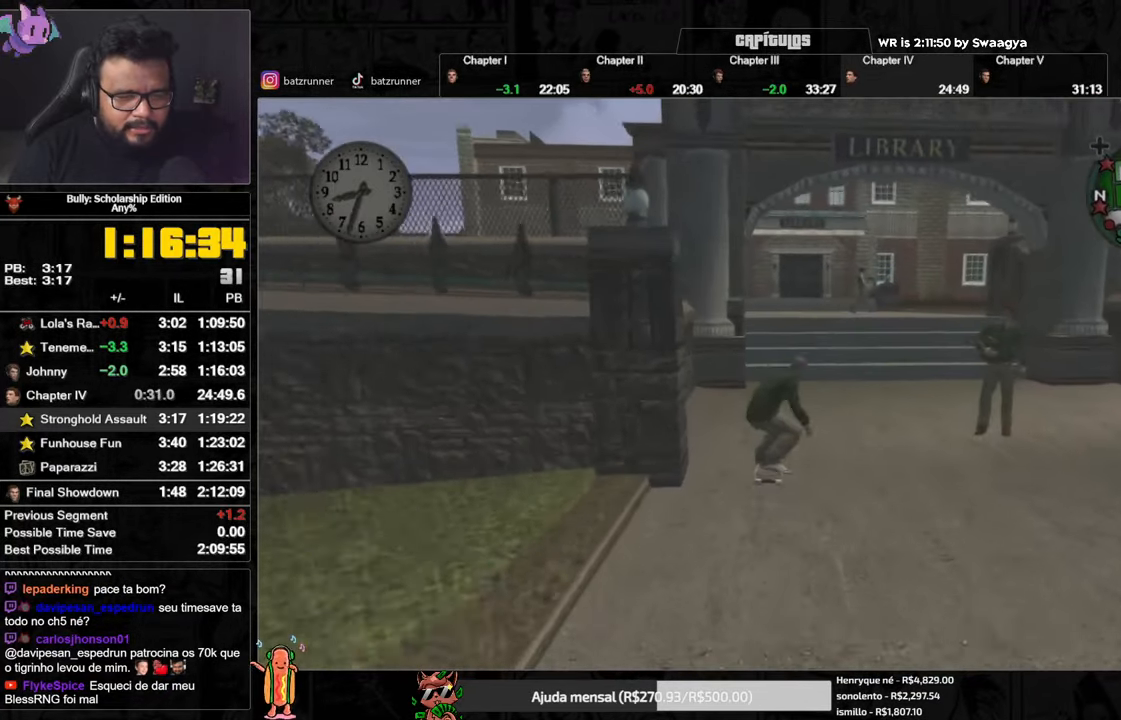
{"buttons": ["A"], "left_stick": "up", "right_stick": "center", "events": [[284, "B", "up"], [384, "A", "down"], [434, "A", "up"], [501, "A", "down"]]}
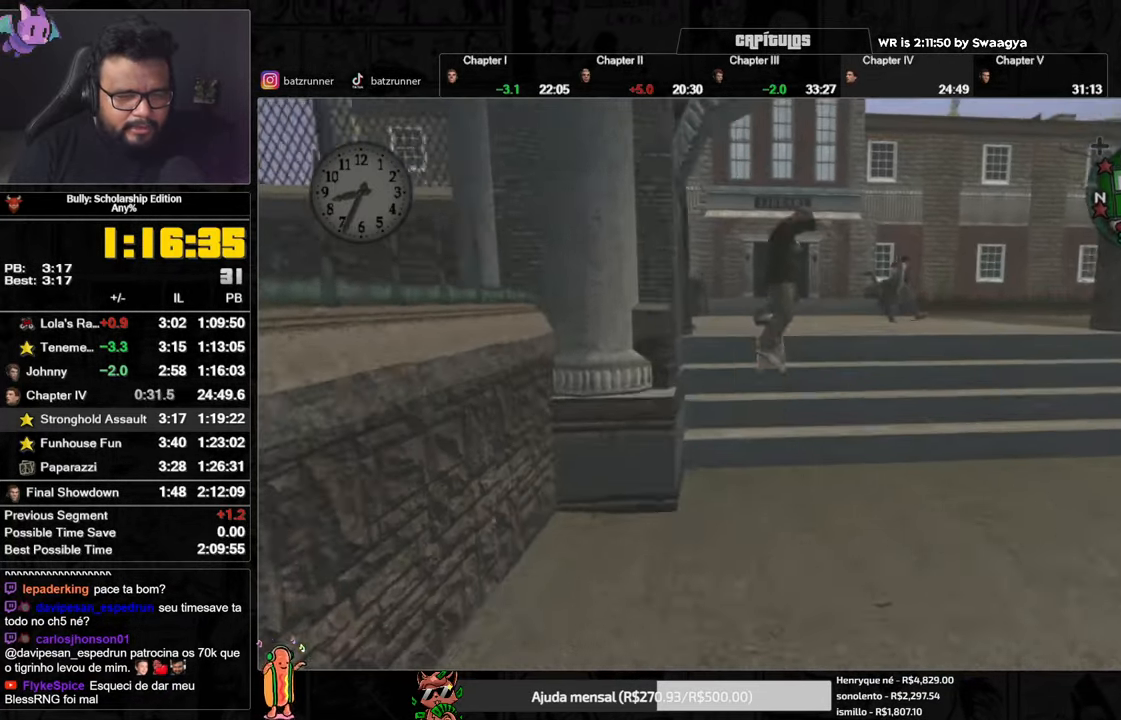
{"buttons": ["A"], "left_stick": "up", "right_stick": "center", "events": [[83, "A", "up"], [150, "A", "down"], [200, "A", "up"], [267, "A", "down"], [317, "A", "up"], [400, "A", "down"], [434, "A", "up"], [500, "A", "down"]]}
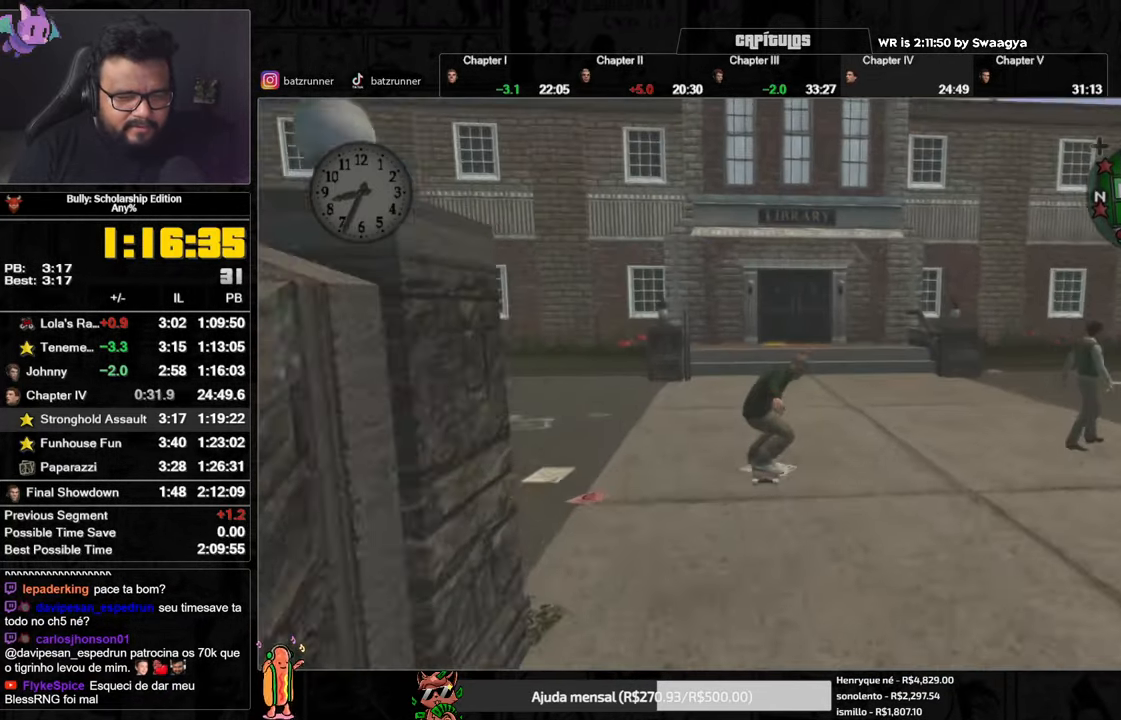
{"buttons": [], "left_stick": "up", "right_stick": "center", "events": [[67, "A", "up"], [134, "A", "down"], [201, "A", "up"], [251, "A", "down"], [317, "A", "up"], [384, "A", "down"], [451, "A", "up"]]}
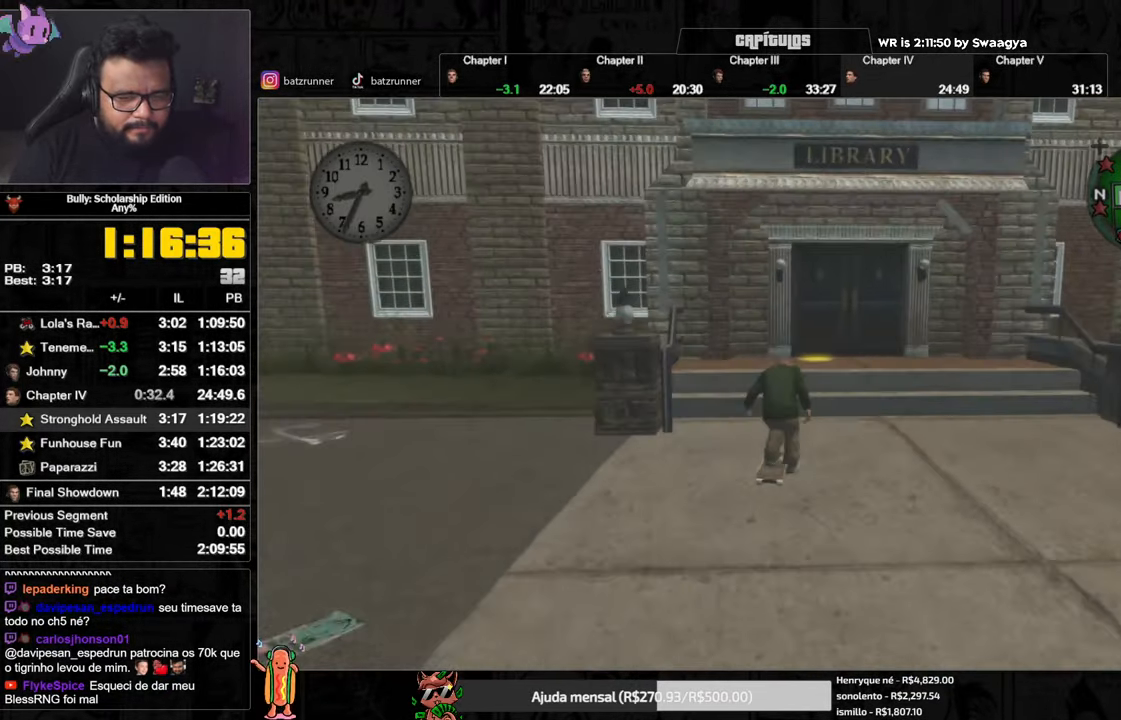
{"buttons": ["Y"], "left_stick": "center", "right_stick": "center", "events": [[17, "A", "down"], [67, "A", "up"], [150, "A", "down"], [233, "A", "up"], [334, "Y", "down"], [367, "left_stick", "center"], [400, "Y", "up"], [450, "Y", "down"]]}
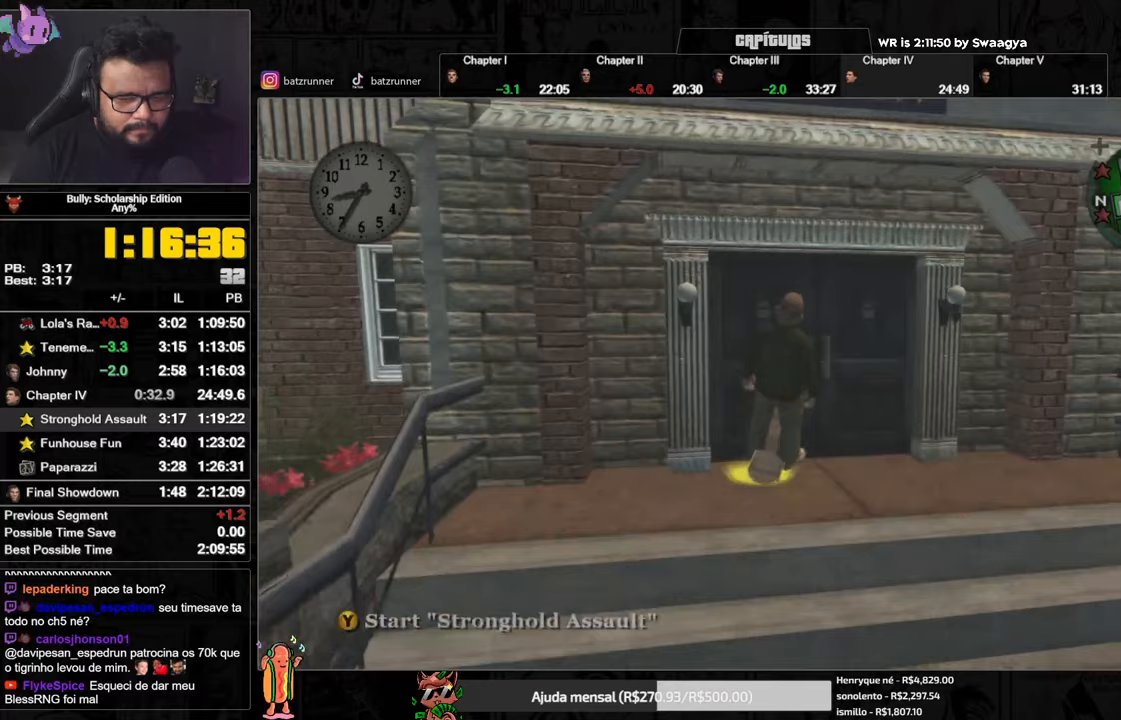
{"buttons": [], "left_stick": "center", "right_stick": "center", "events": [[16, "Y", "up"], [50, "Y", "down"], [133, "Y", "up"], [167, "Y", "down"], [200, "Y", "up"]]}
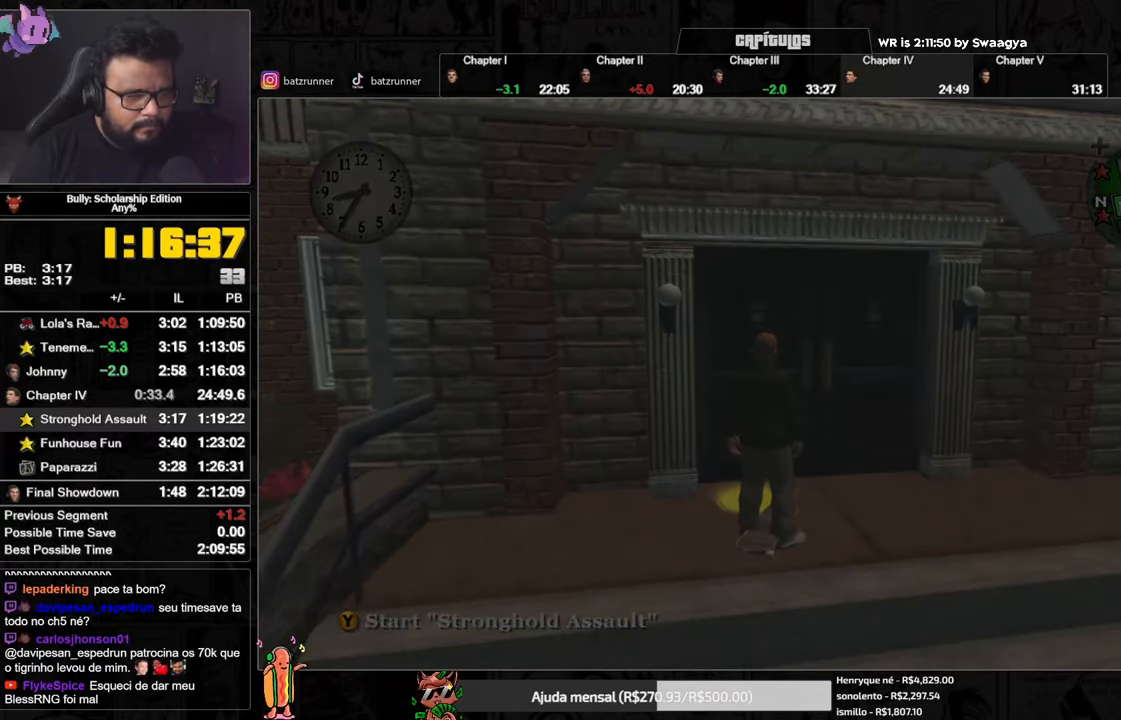
{"buttons": [], "left_stick": "center", "right_stick": "center", "events": []}
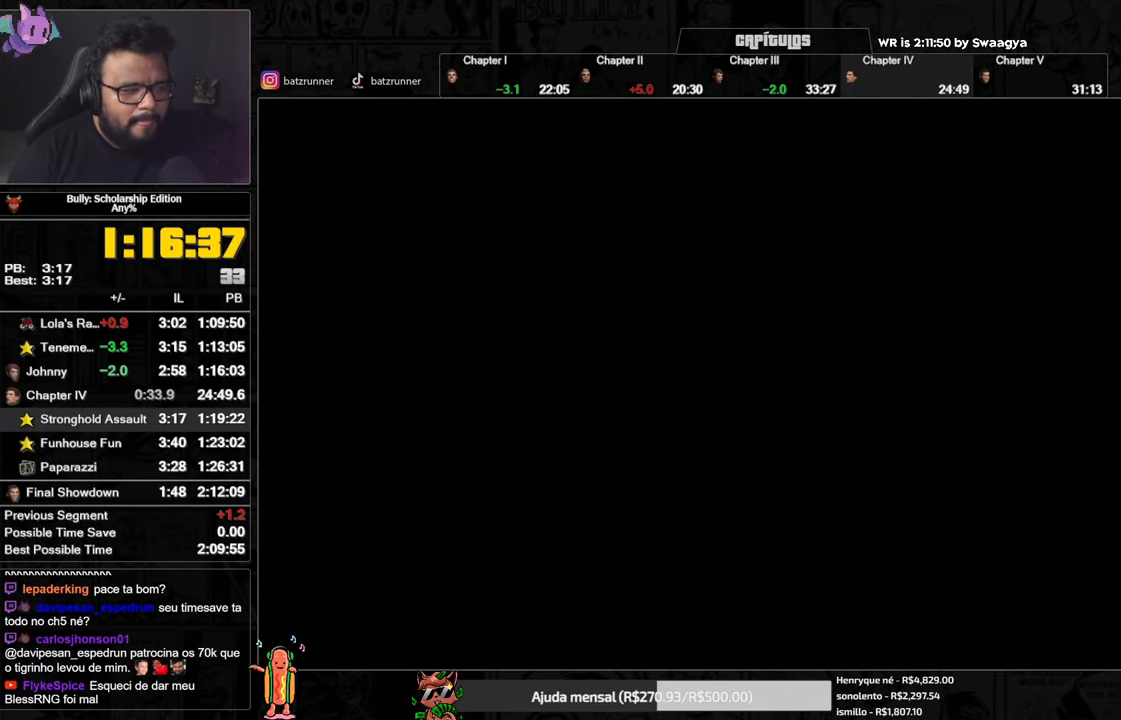
{"buttons": [], "left_stick": "center", "right_stick": "center", "events": []}
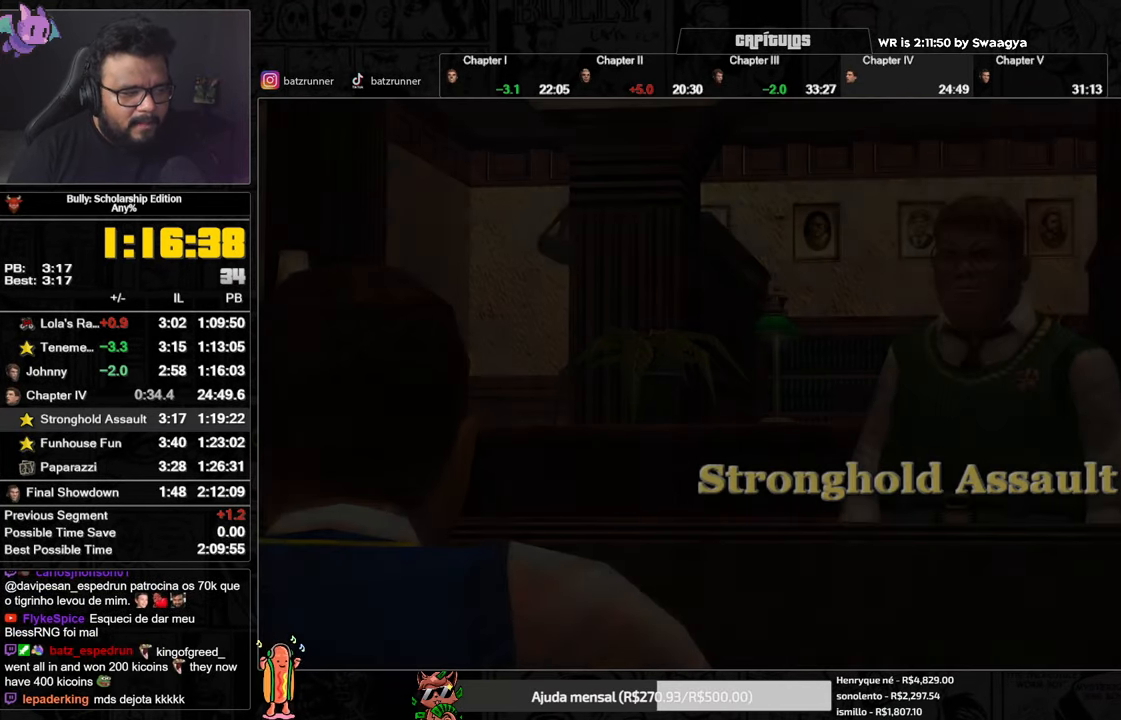
{"buttons": [], "left_stick": "center", "right_stick": "center", "events": []}
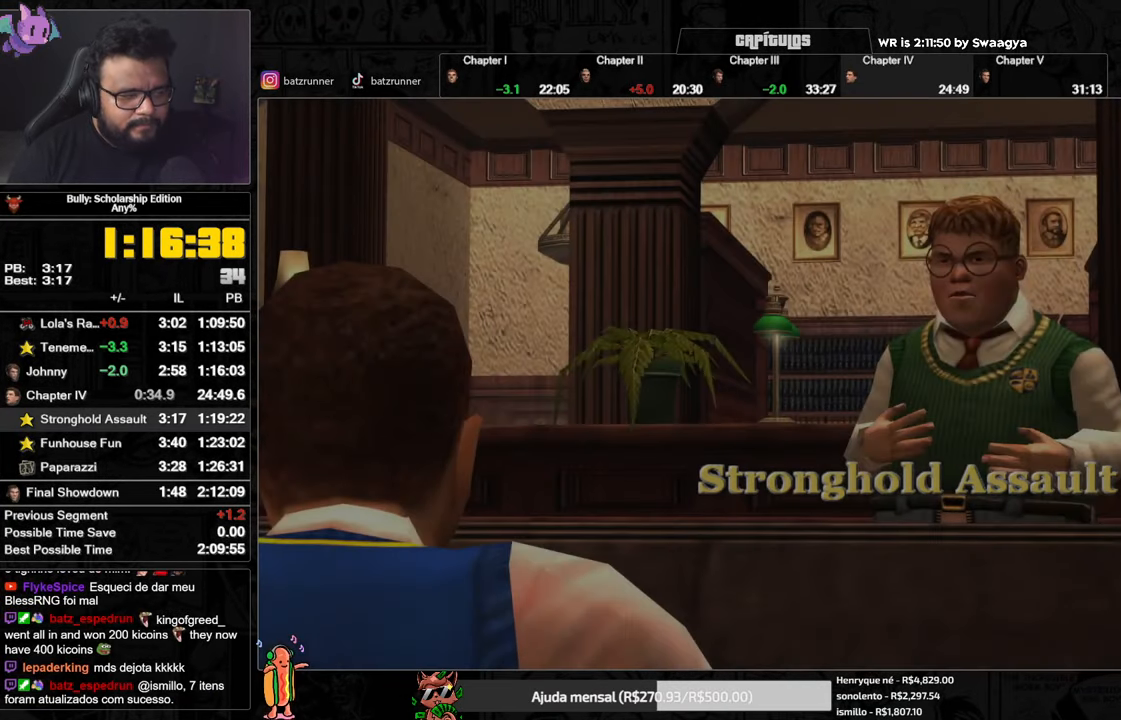
{"buttons": ["A"], "left_stick": "center", "right_stick": "center", "events": [[150, "A", "down"]]}
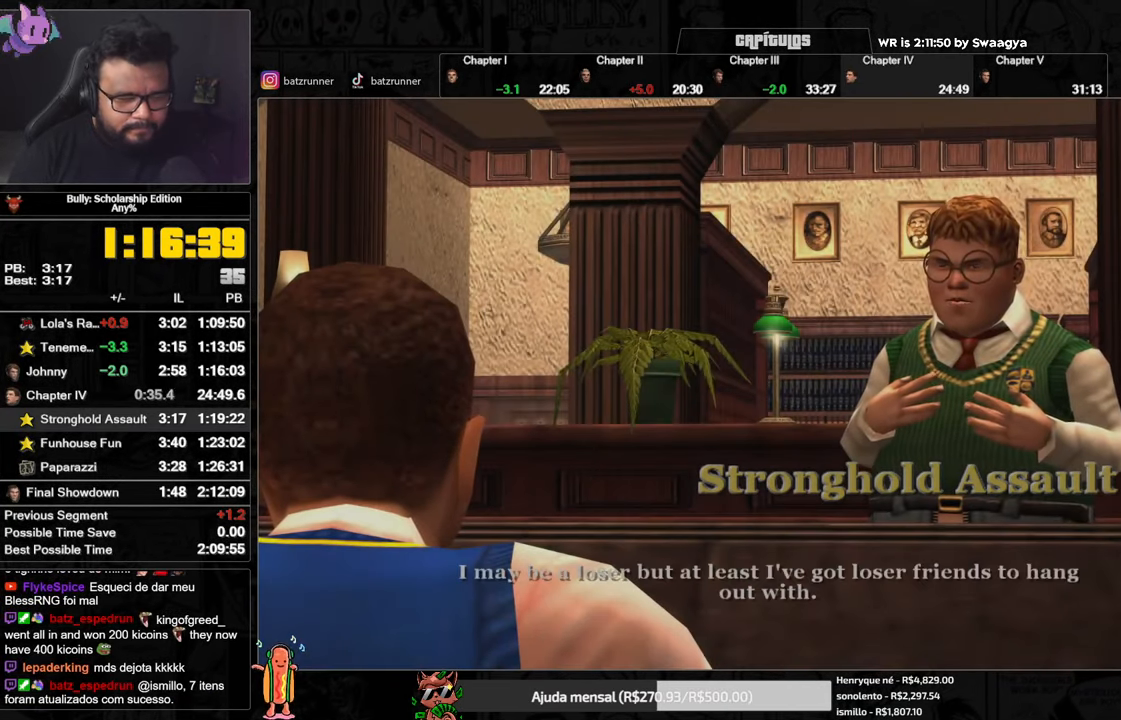
{"buttons": ["A"], "left_stick": "center", "right_stick": "center", "events": []}
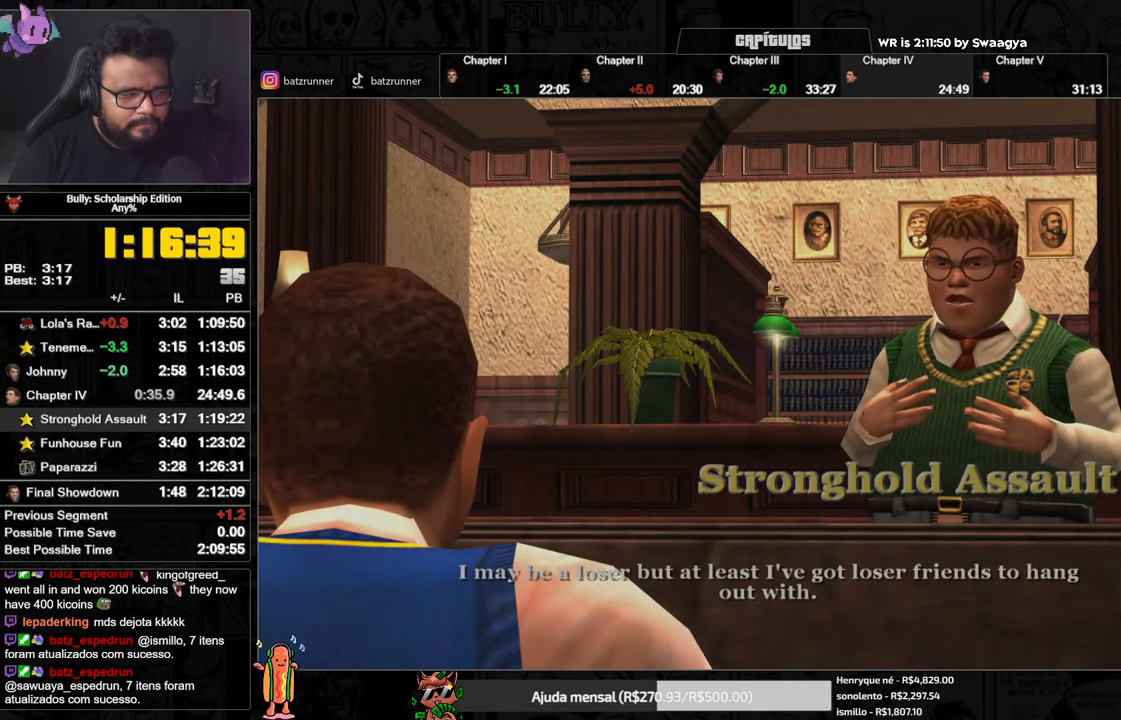
{"buttons": ["A"], "left_stick": "center", "right_stick": "center", "events": []}
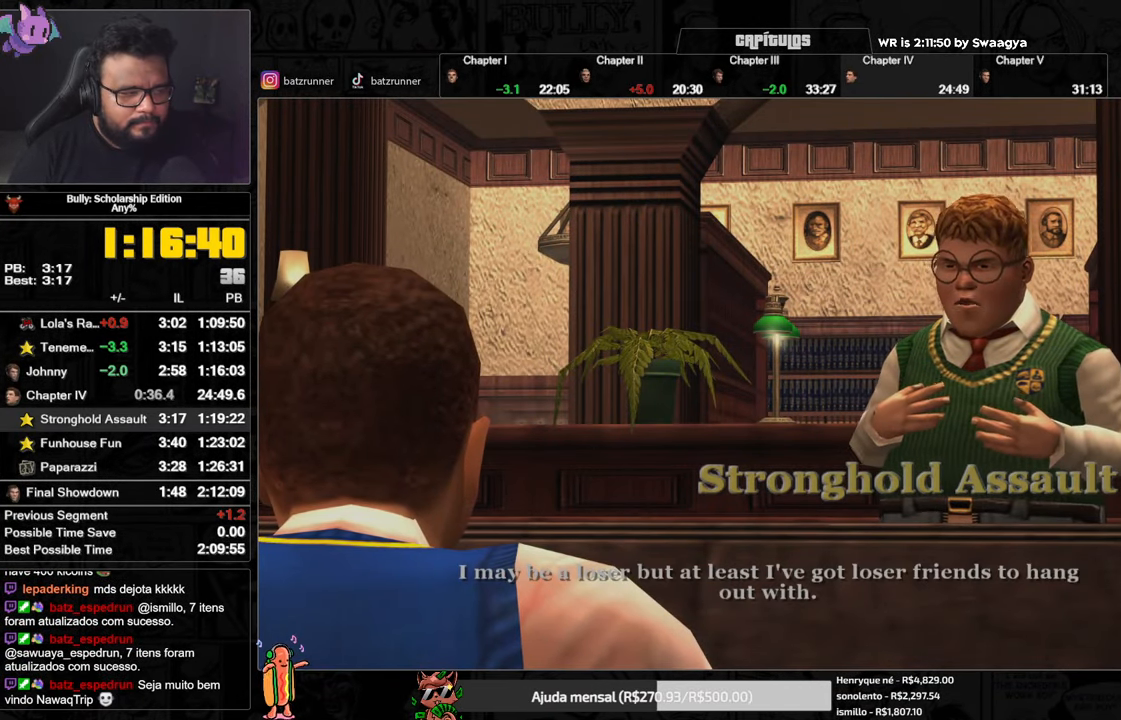
{"buttons": ["A"], "left_stick": "center", "right_stick": "center", "events": []}
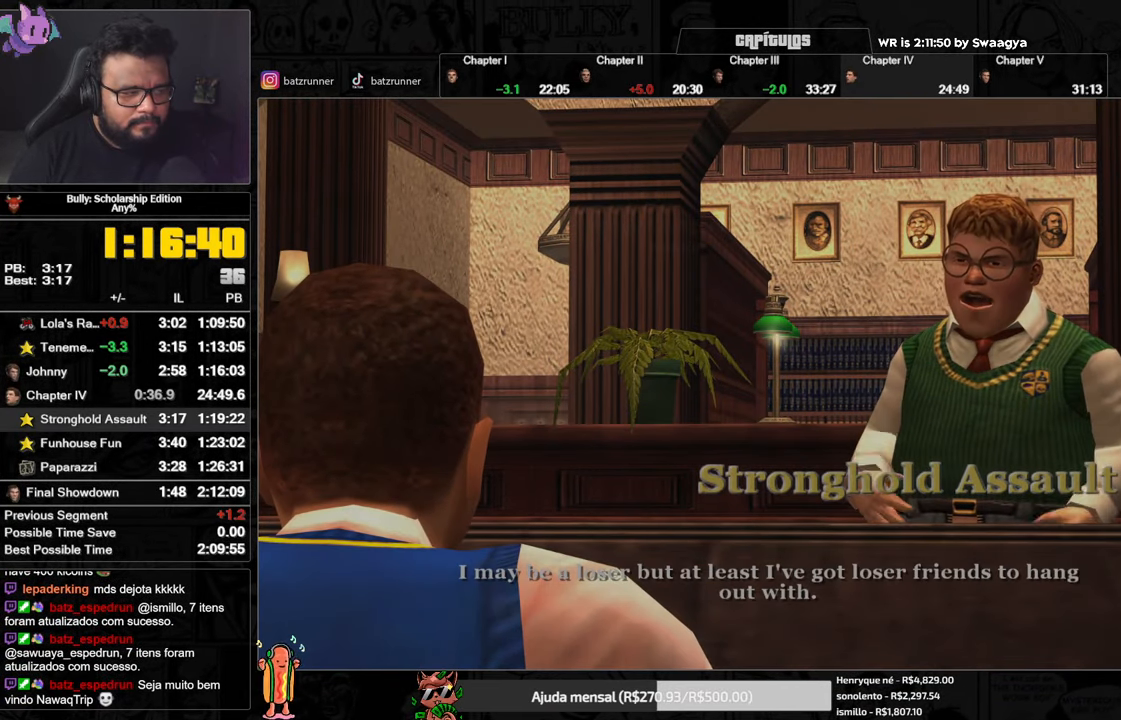
{"buttons": ["A"], "left_stick": "center", "right_stick": "center", "events": []}
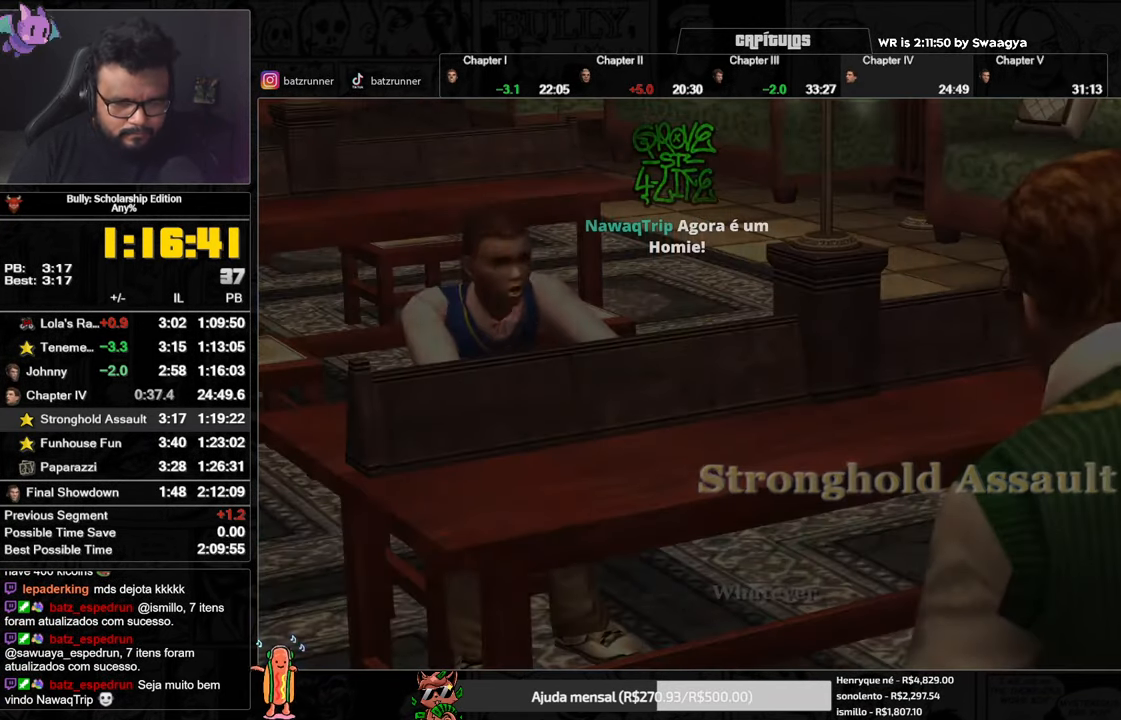
{"buttons": [], "left_stick": "center", "right_stick": "center", "events": [[434, "A", "up"]]}
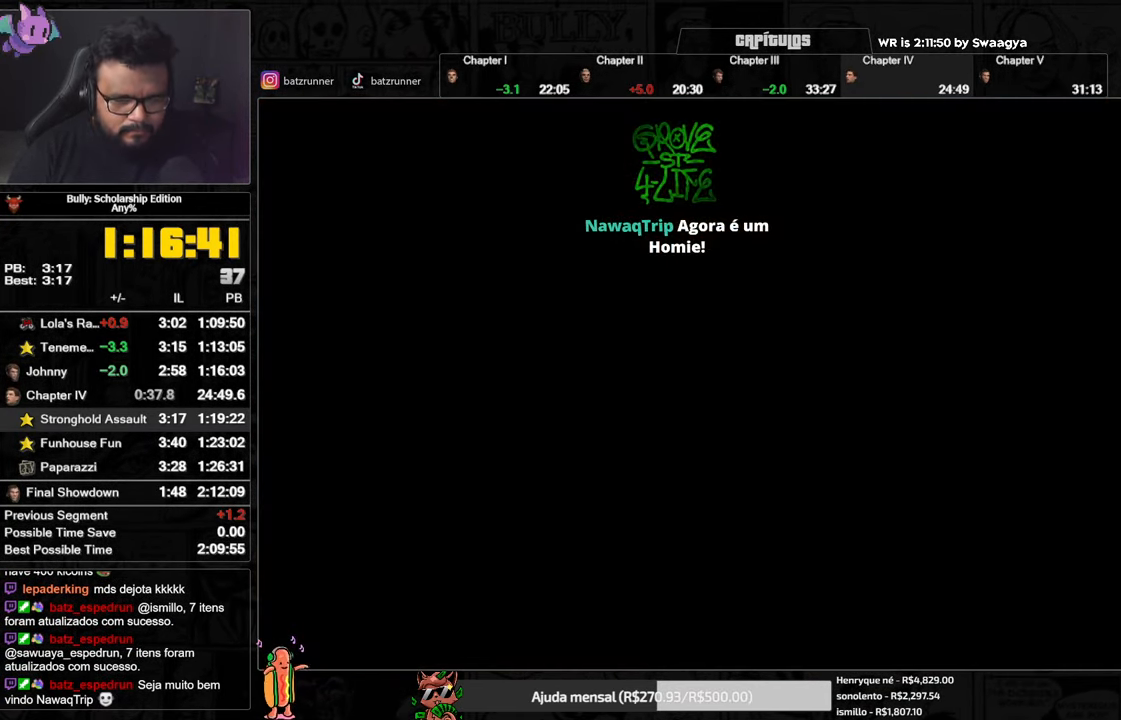
{"buttons": [], "left_stick": "center", "right_stick": "center", "events": []}
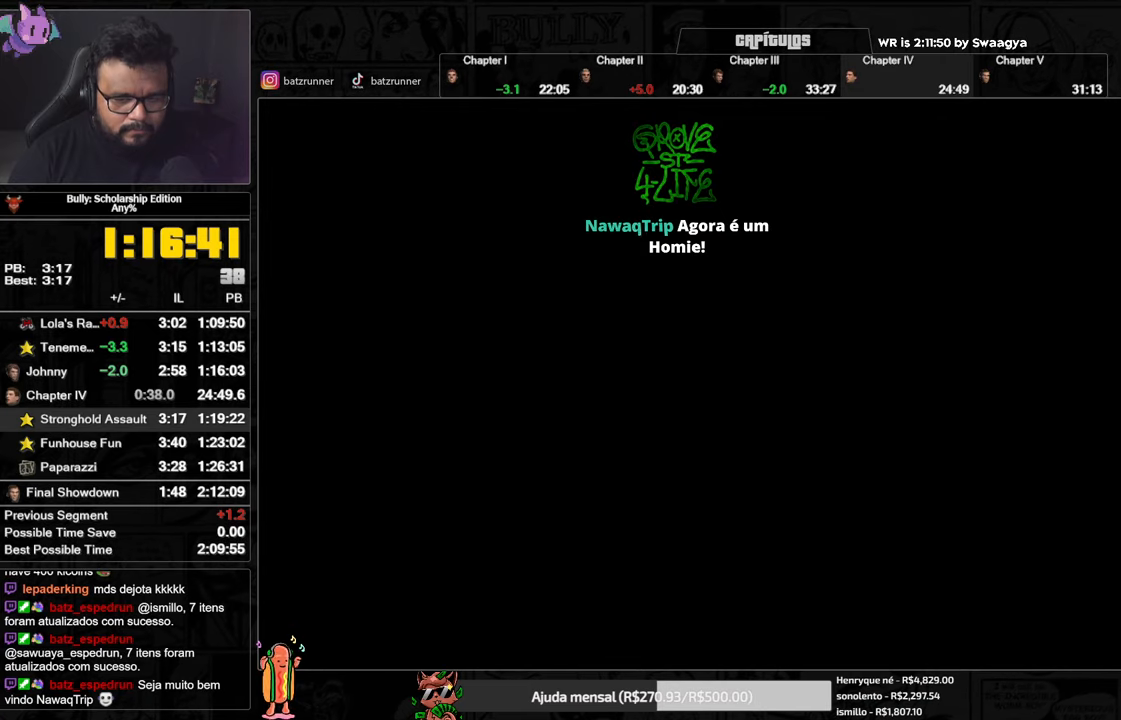
{"buttons": [], "left_stick": "center", "right_stick": "center", "events": []}
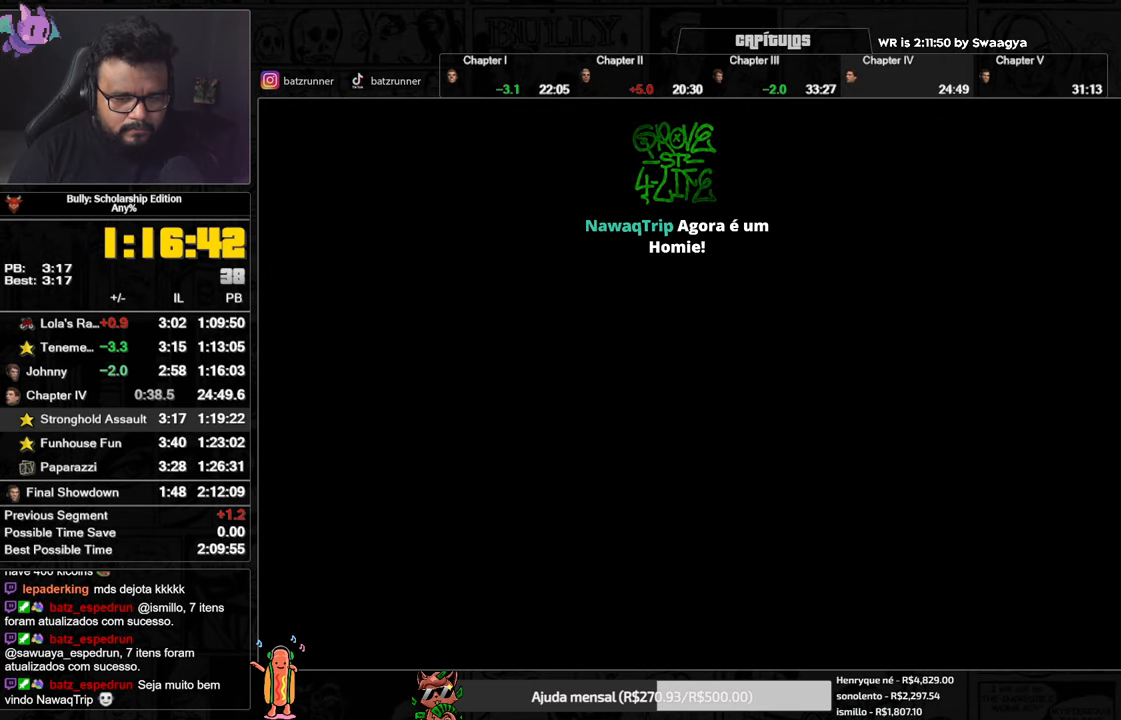
{"buttons": [], "left_stick": "center", "right_stick": "center", "events": []}
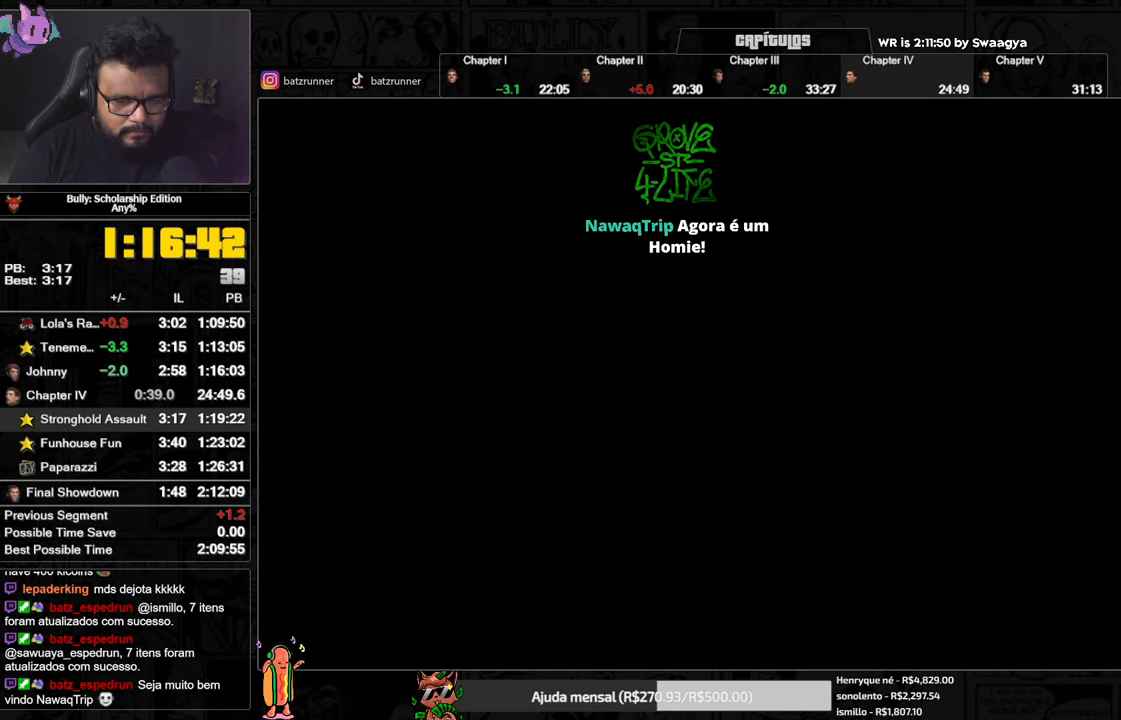
{"buttons": [], "left_stick": "center", "right_stick": "center", "events": []}
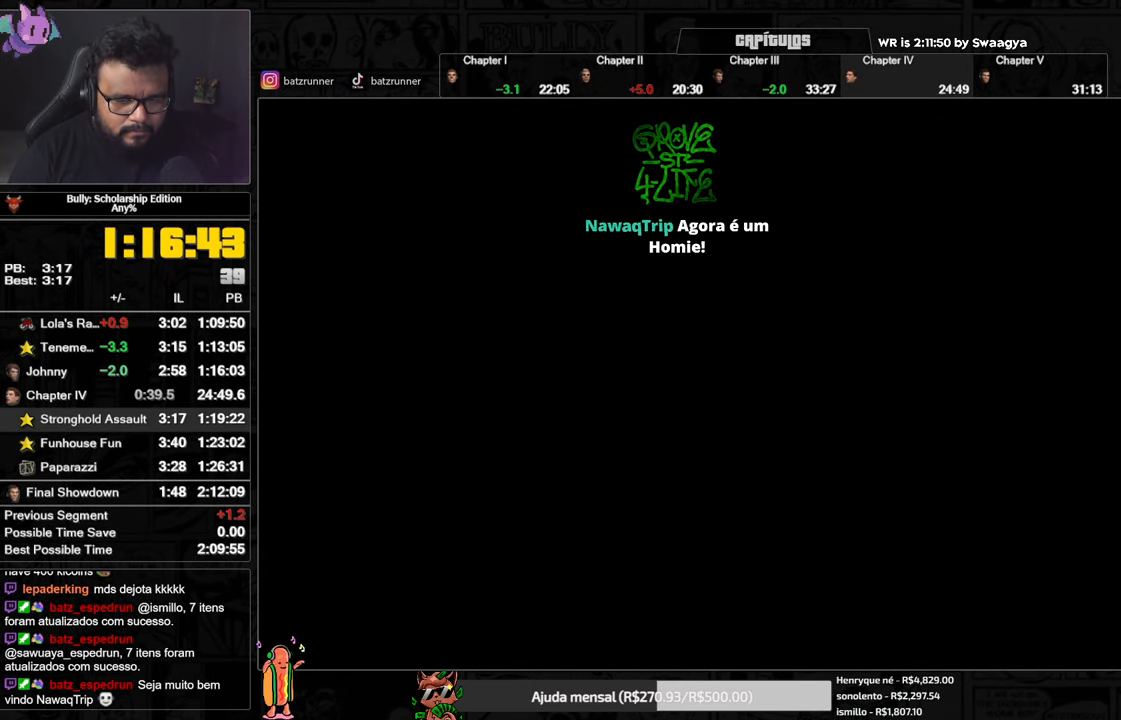
{"buttons": [], "left_stick": "center", "right_stick": "center", "events": [[117, "left_stick", "left"], [184, "left_stick", "center"], [401, "A", "down"], [451, "A", "up"]]}